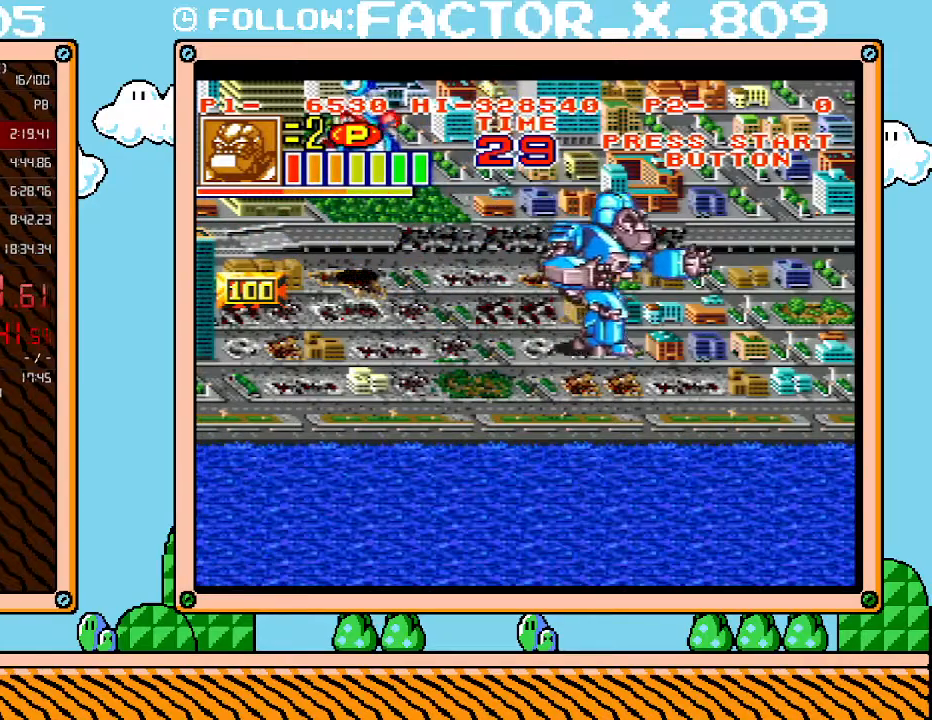
Gameplay with a controller (Nintendo layout); each line is a JSON object with the inputs held at the frame after it. "events" lists button and stick changes between this image and that frame as [ms after this image, input, new state], when the widget could be followed in between. Not read: L3 R3.
{"buttons": ["DPAD_RIGHT"], "events": [[300, "DPAD_DOWN", "up"]]}
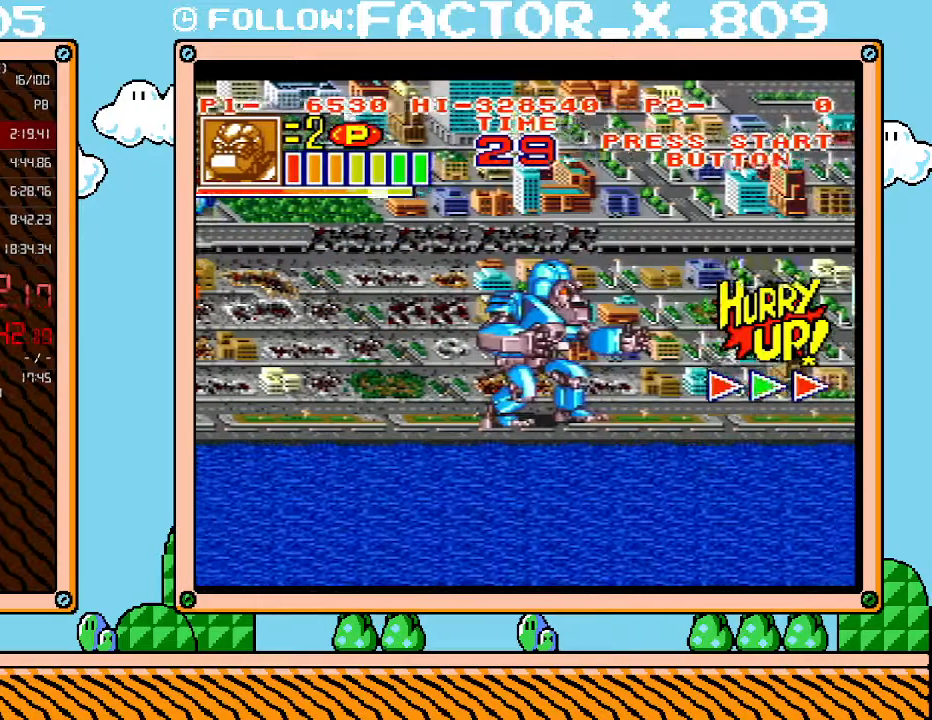
{"buttons": ["DPAD_RIGHT"], "events": []}
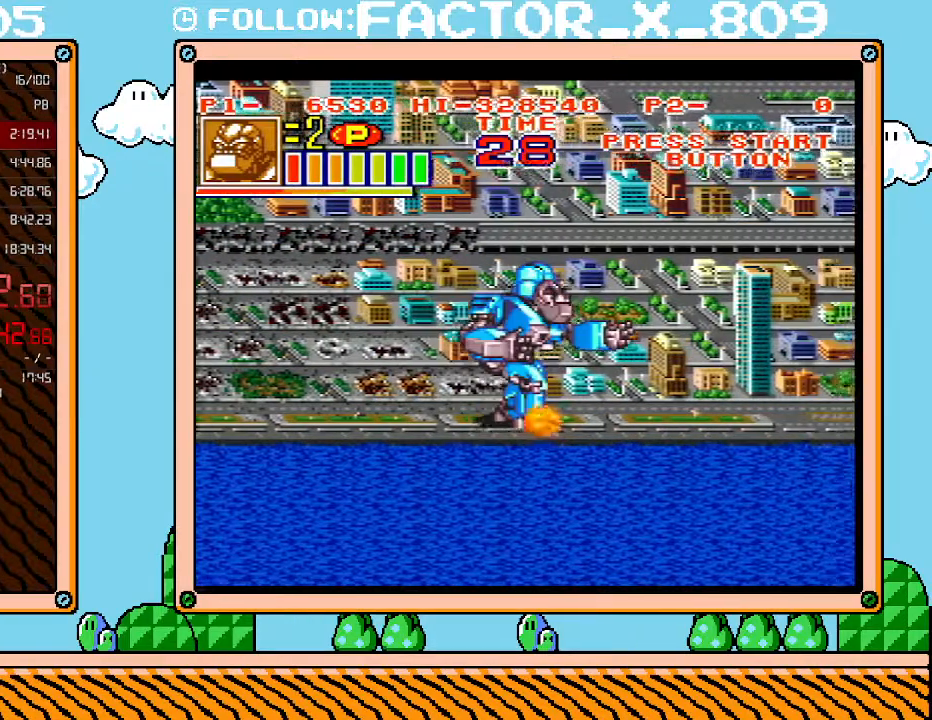
{"buttons": ["DPAD_RIGHT"], "events": []}
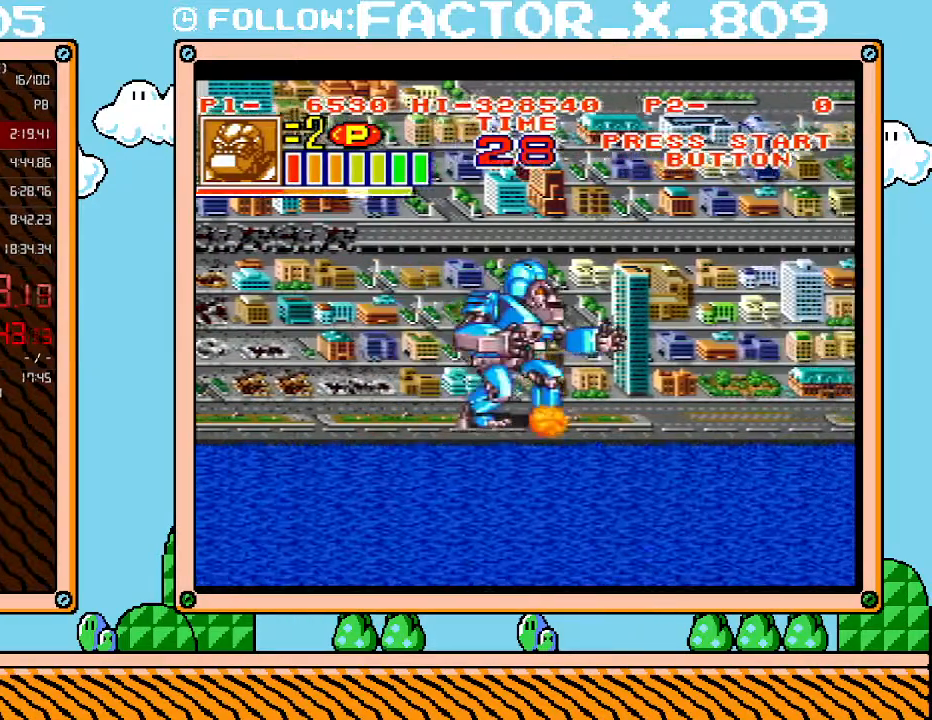
{"buttons": ["DPAD_RIGHT"], "events": []}
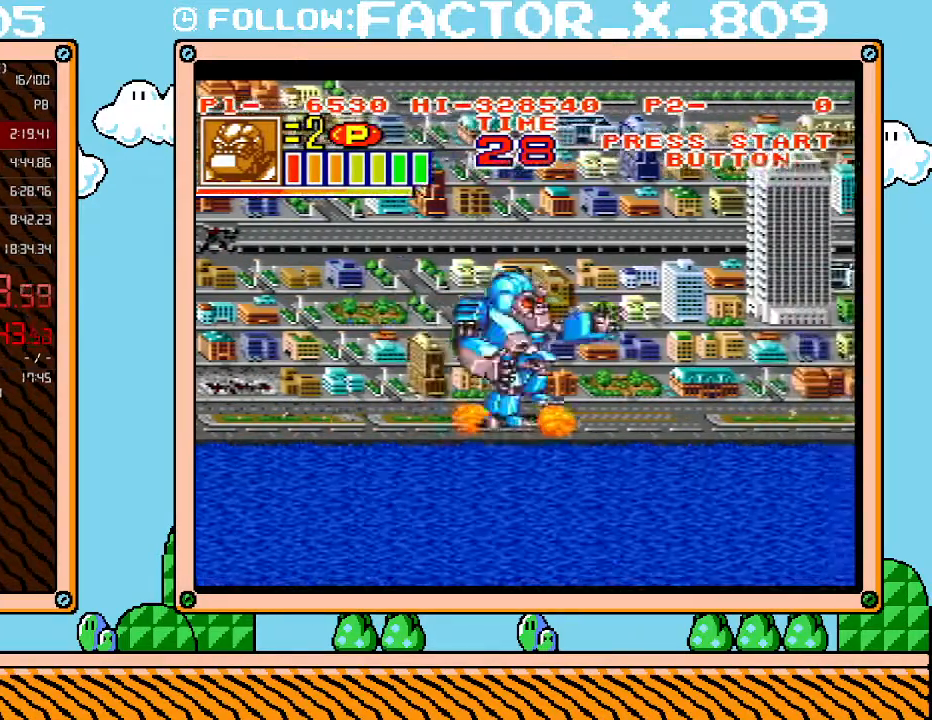
{"buttons": ["DPAD_RIGHT"], "events": [[200, "DPAD_UP", "down"], [233, "DPAD_UP", "up"], [383, "DPAD_UP", "down"], [417, "DPAD_UP", "up"]]}
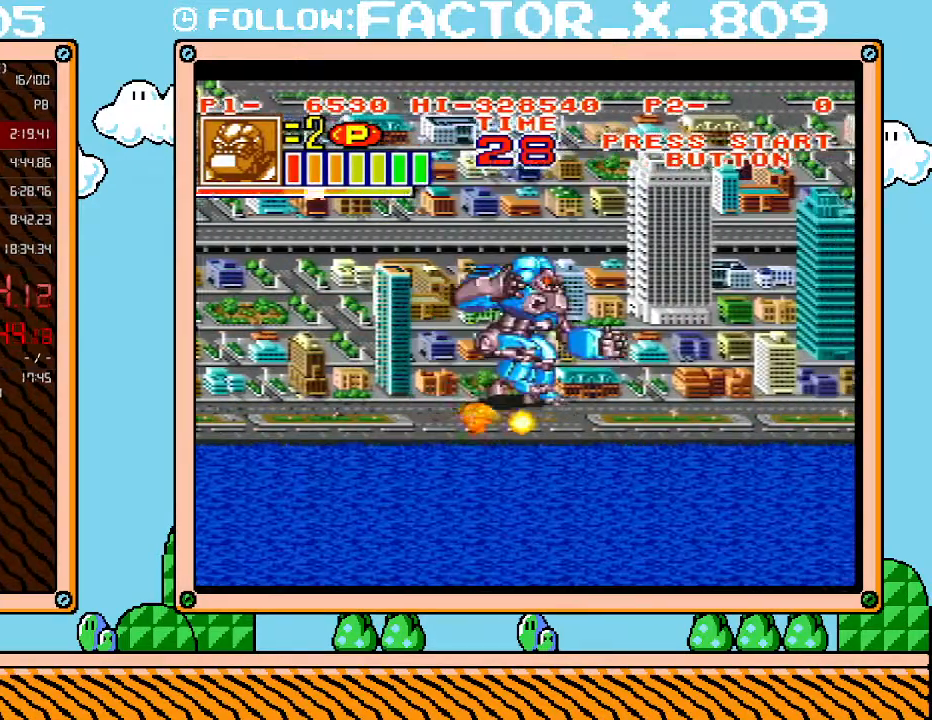
{"buttons": ["B", "DPAD_RIGHT"], "events": [[300, "B", "down"]]}
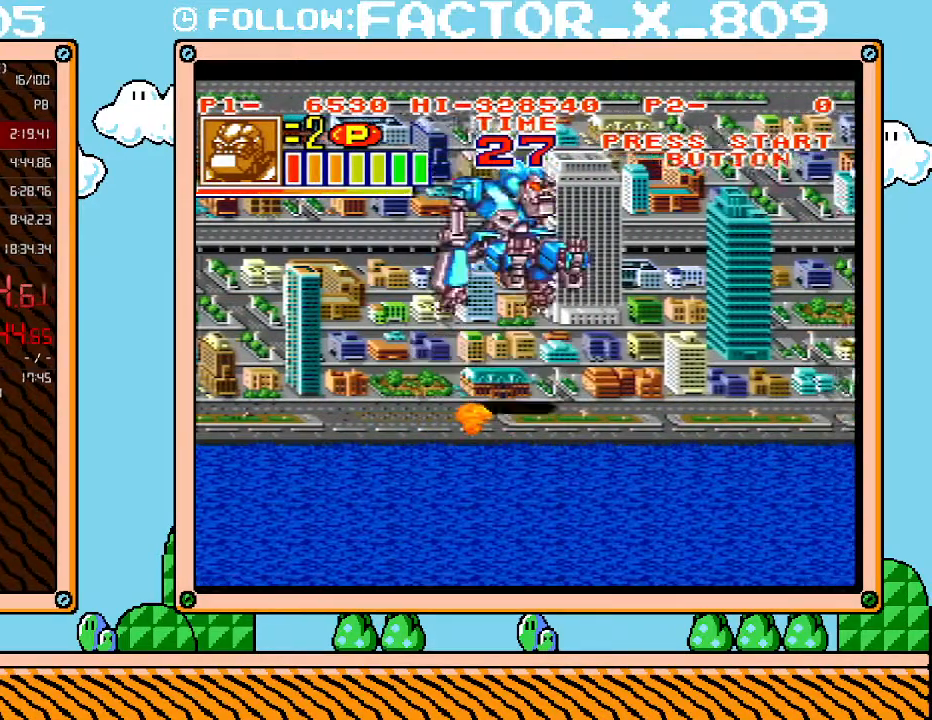
{"buttons": [], "events": [[483, "B", "up"], [483, "DPAD_RIGHT", "up"]]}
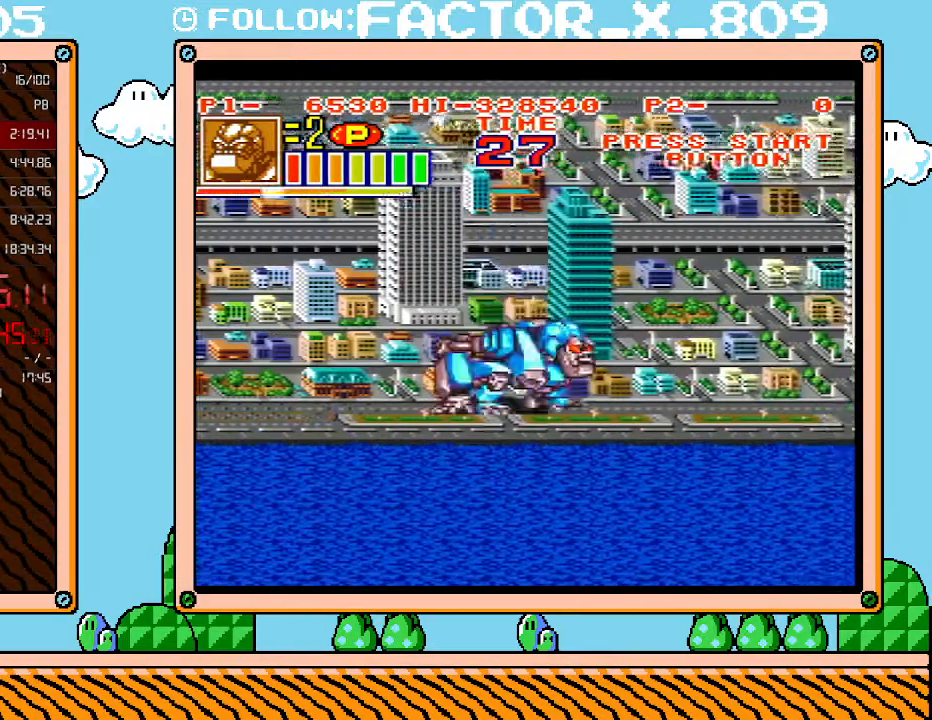
{"buttons": ["B", "L1"], "events": [[83, "L1", "down"], [167, "B", "down"], [300, "B", "up"], [333, "B", "down"], [383, "B", "up"], [450, "B", "down"]]}
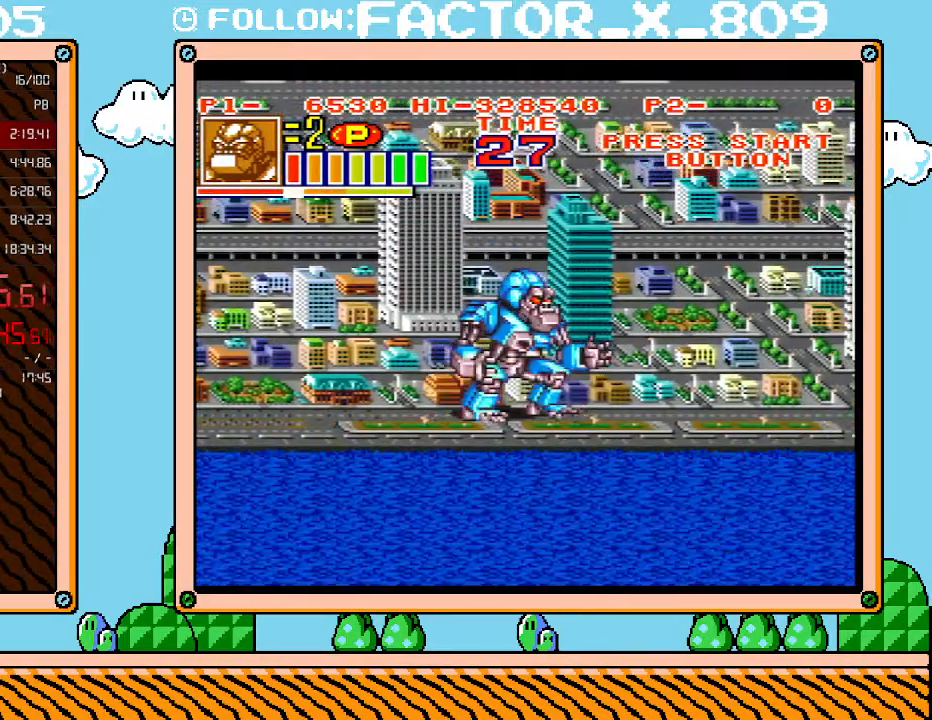
{"buttons": ["L1"], "events": [[17, "B", "up"], [50, "B", "down"], [100, "B", "up"], [200, "B", "down"], [233, "B", "up"], [300, "B", "down"], [350, "B", "up"], [417, "B", "down"], [483, "B", "up"]]}
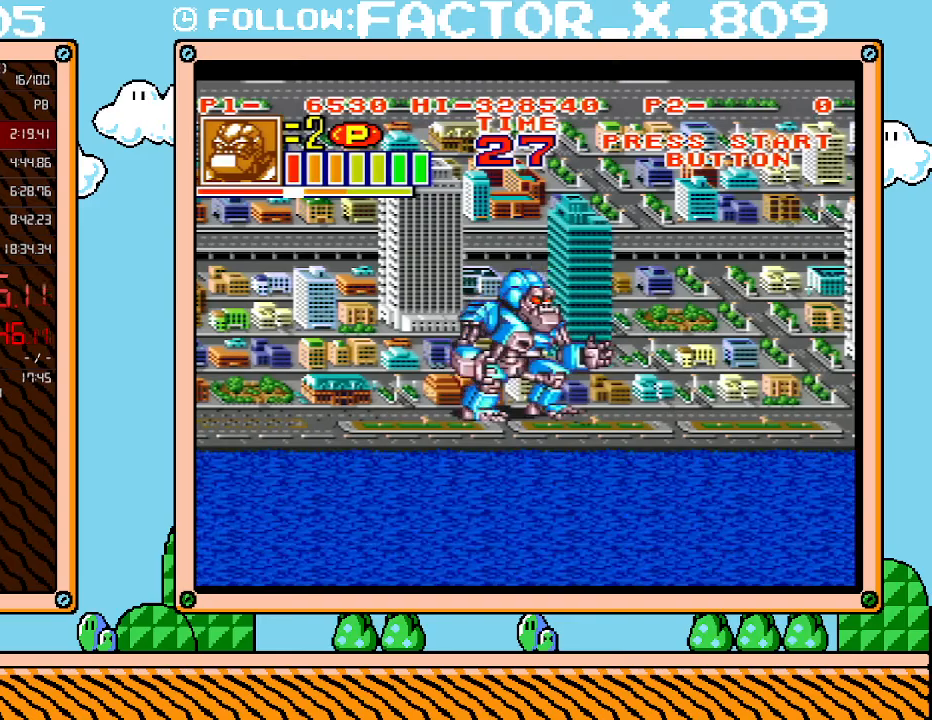
{"buttons": ["B", "L1"], "events": [[50, "B", "down"], [100, "B", "up"], [167, "B", "down"], [267, "B", "up"], [300, "B", "down"], [367, "B", "up"], [417, "B", "down"]]}
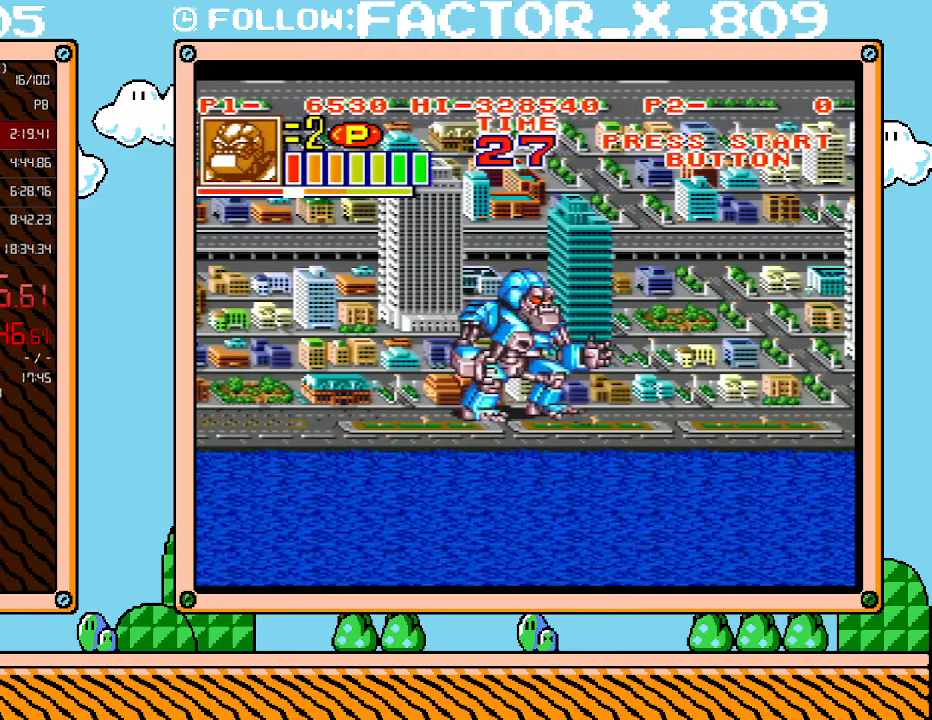
{"buttons": ["L1"], "events": [[100, "B", "up"], [167, "B", "down"], [367, "B", "up"], [383, "B", "down"], [483, "B", "up"]]}
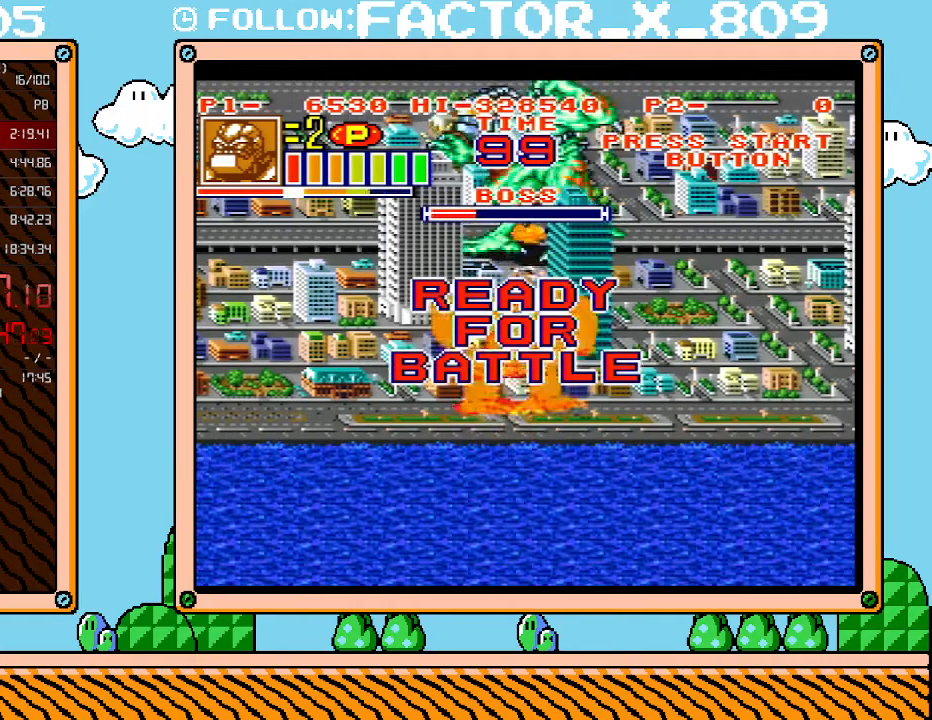
{"buttons": [], "events": [[17, "B", "down"], [83, "B", "up"], [133, "B", "down"], [233, "B", "up"], [333, "L1", "up"]]}
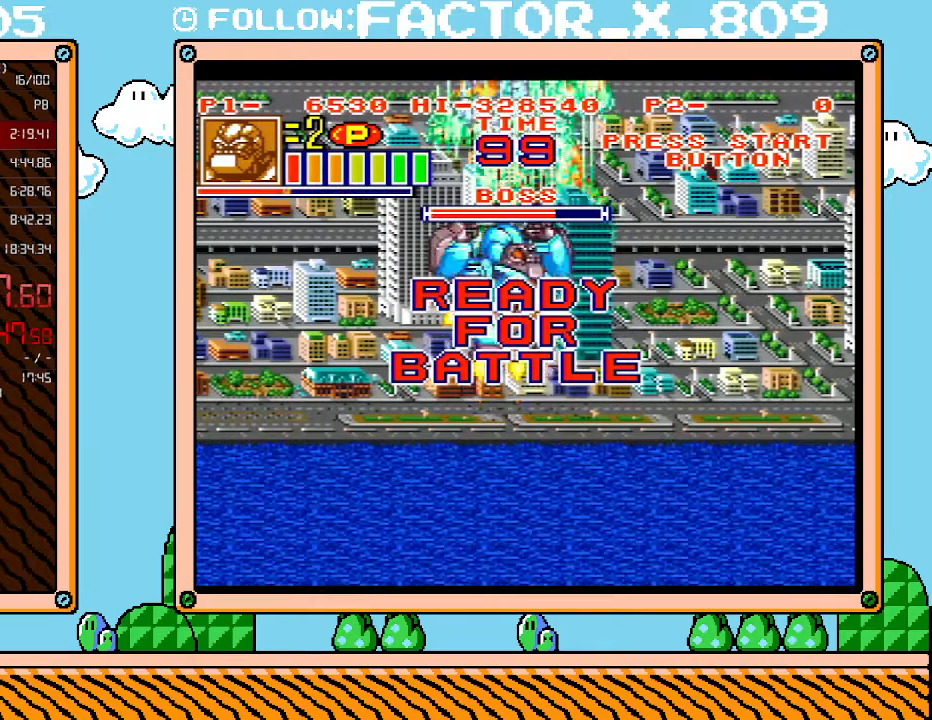
{"buttons": [], "events": []}
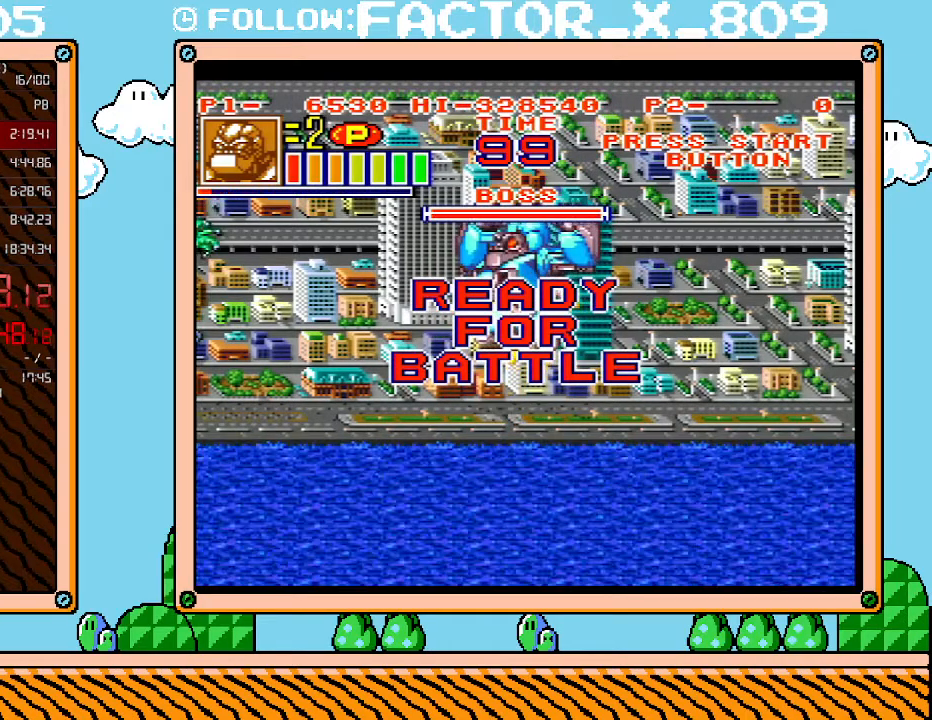
{"buttons": [], "events": []}
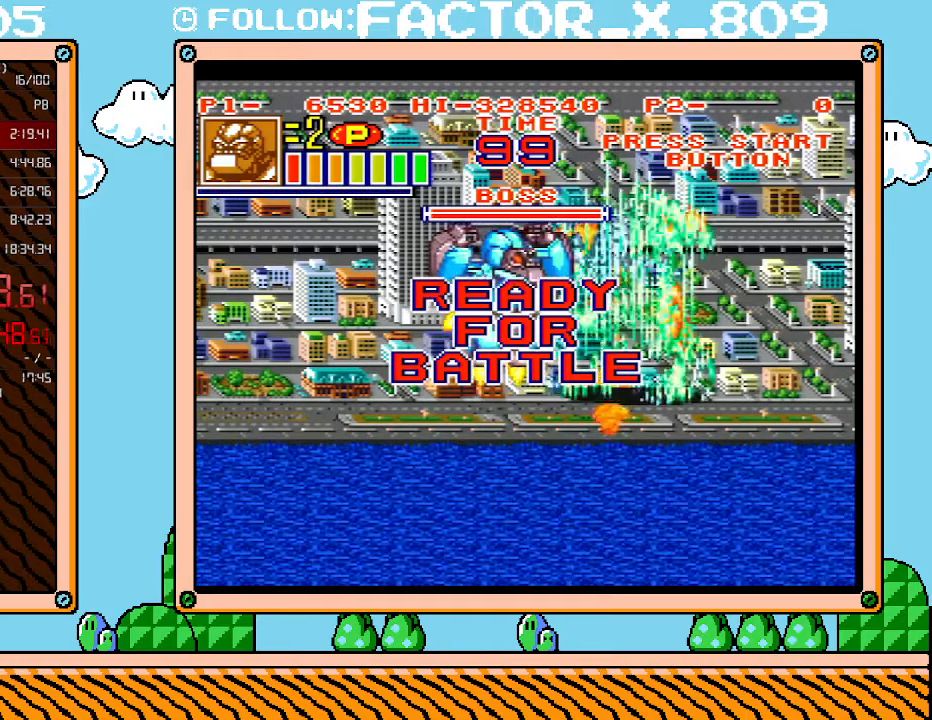
{"buttons": ["X"], "events": [[100, "DPAD_RIGHT", "down"], [100, "X", "down"], [200, "X", "up"], [267, "X", "down"], [350, "X", "up"], [383, "DPAD_RIGHT", "up"], [417, "X", "down"]]}
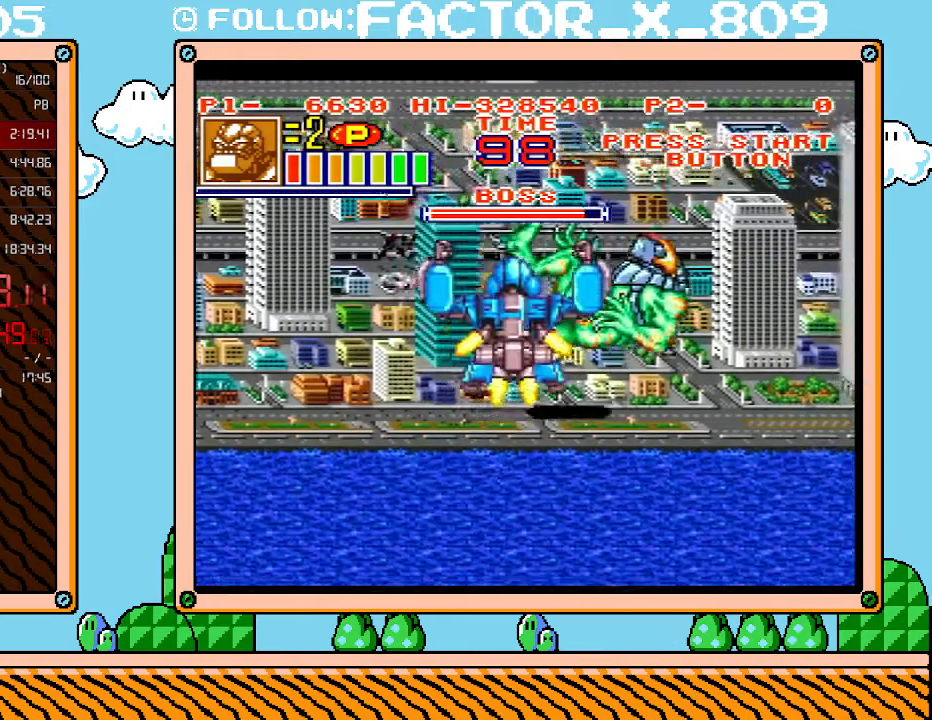
{"buttons": ["X"], "events": [[17, "X", "up"], [100, "X", "down"], [200, "X", "up"], [367, "X", "down"], [417, "X", "up"], [483, "X", "down"]]}
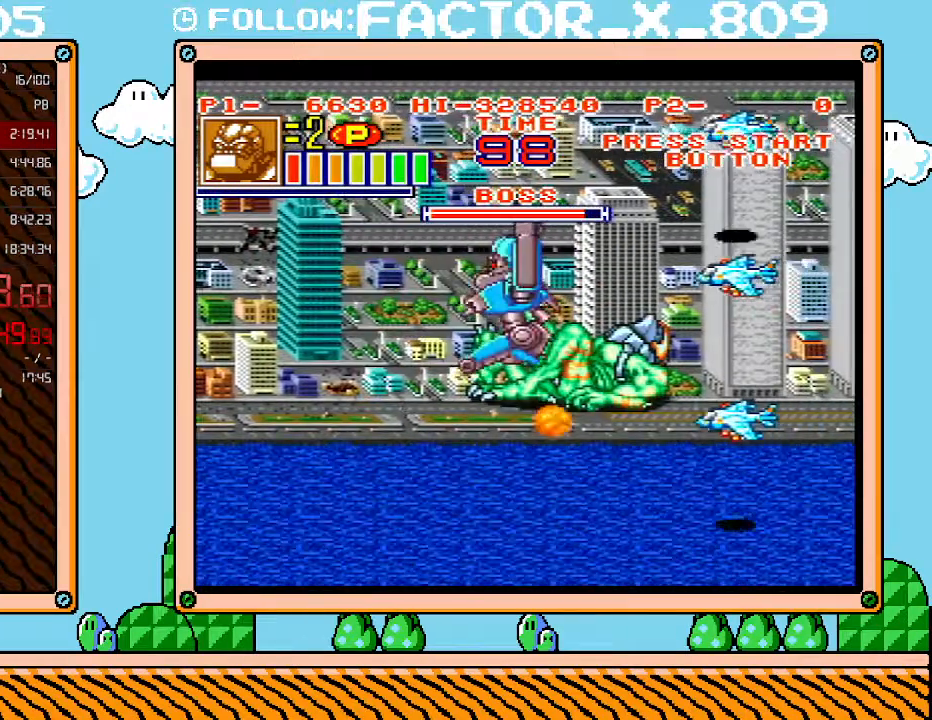
{"buttons": [], "events": [[100, "X", "up"], [133, "X", "down"], [233, "X", "up"], [300, "X", "down"], [350, "X", "up"], [417, "X", "down"], [483, "X", "up"]]}
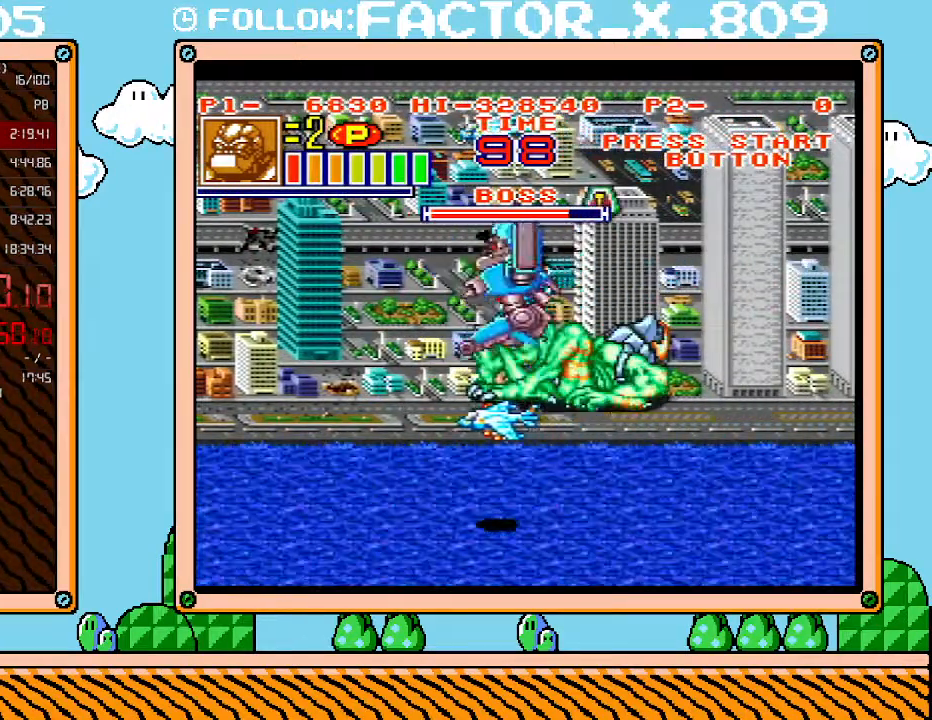
{"buttons": ["X"], "events": [[50, "X", "down"], [133, "X", "up"], [200, "X", "down"], [267, "X", "up"], [333, "X", "down"], [383, "X", "up"], [450, "X", "down"]]}
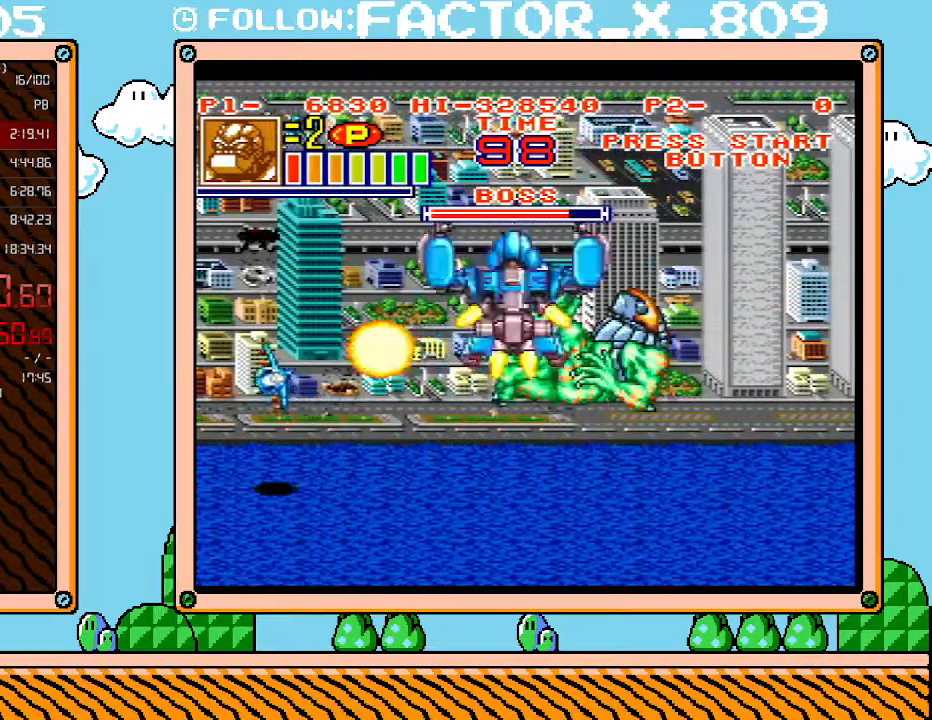
{"buttons": ["X", "DPAD_UP"], "events": [[50, "DPAD_UP", "down"], [50, "X", "up"], [83, "X", "down"], [133, "X", "up"], [200, "X", "down"], [267, "X", "up"], [333, "X", "down"], [417, "X", "up"], [450, "X", "down"]]}
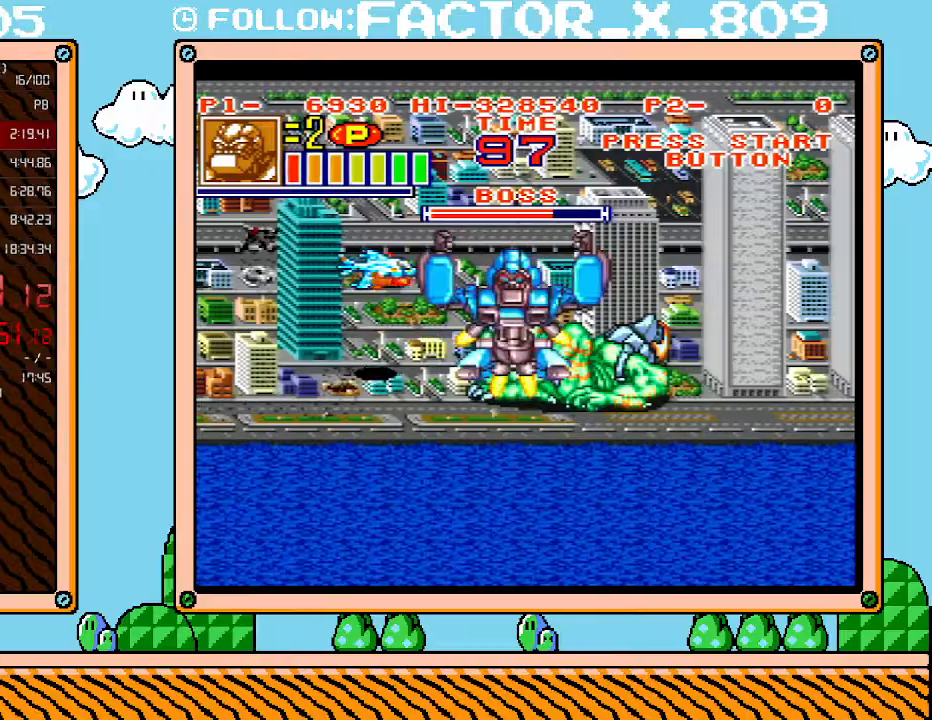
{"buttons": ["X", "DPAD_UP", "DPAD_LEFT"], "events": [[50, "X", "up"], [83, "X", "down"], [133, "DPAD_LEFT", "down"], [167, "X", "up"], [200, "X", "down"], [267, "X", "up"], [333, "X", "down"], [417, "X", "up"], [450, "X", "down"]]}
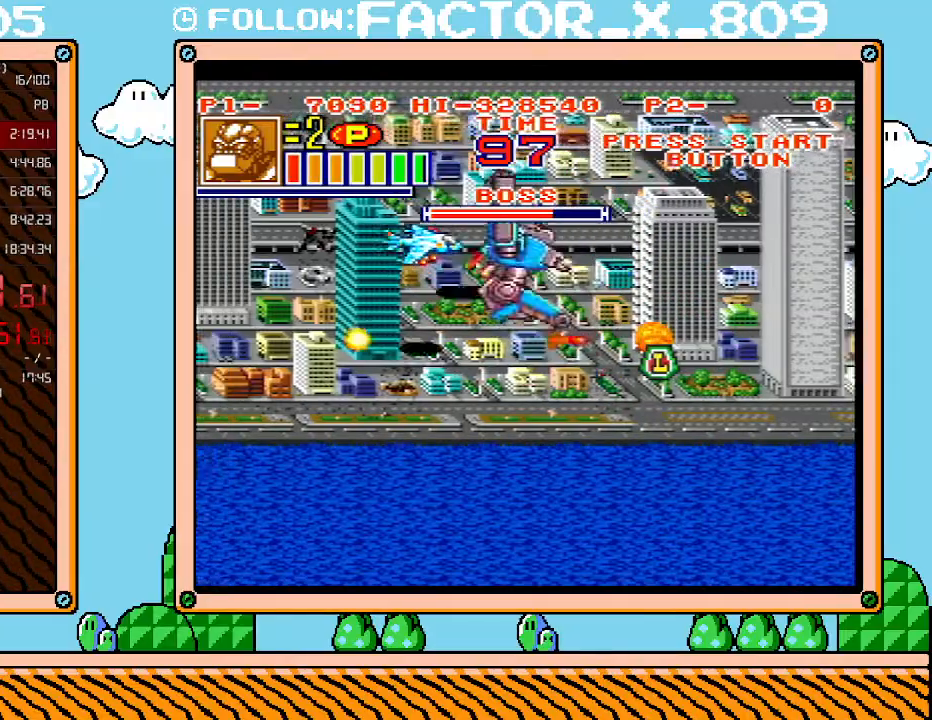
{"buttons": [], "events": [[50, "X", "up"], [83, "X", "down"], [133, "DPAD_LEFT", "up"], [167, "X", "up"], [383, "DPAD_LEFT", "down"], [383, "DPAD_UP", "up"], [483, "DPAD_LEFT", "up"]]}
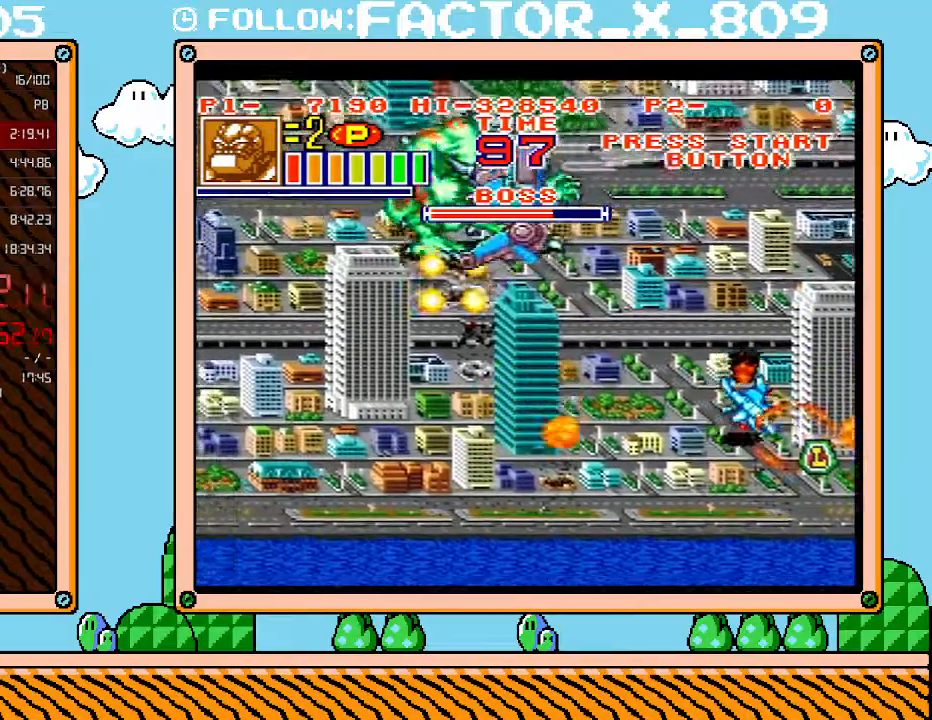
{"buttons": ["X", "DPAD_RIGHT"], "events": [[150, "DPAD_LEFT", "down"], [300, "DPAD_LEFT", "up"], [300, "X", "down"], [383, "DPAD_RIGHT", "down"], [383, "X", "up"], [450, "X", "down"]]}
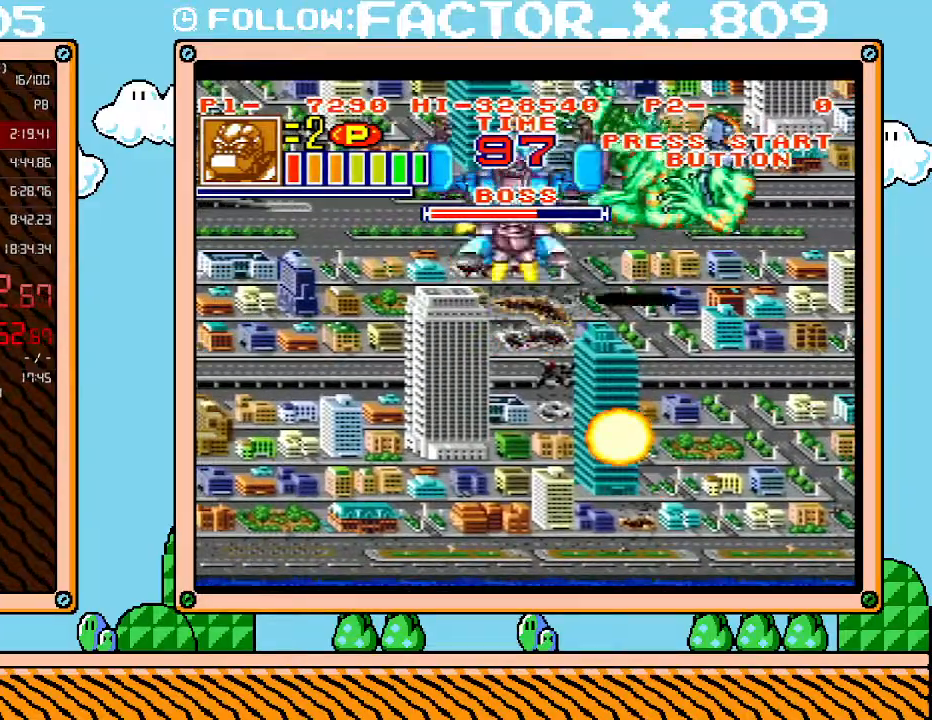
{"buttons": ["DPAD_RIGHT"], "events": [[17, "X", "up"], [83, "X", "down"], [167, "X", "up"]]}
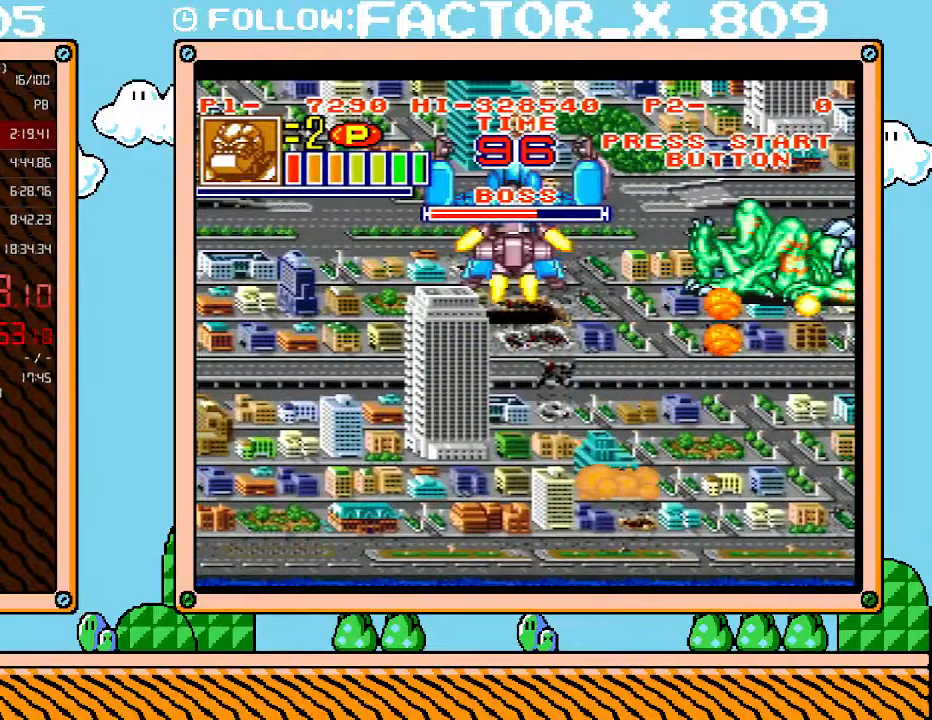
{"buttons": ["X", "DPAD_RIGHT"], "events": [[450, "X", "down"]]}
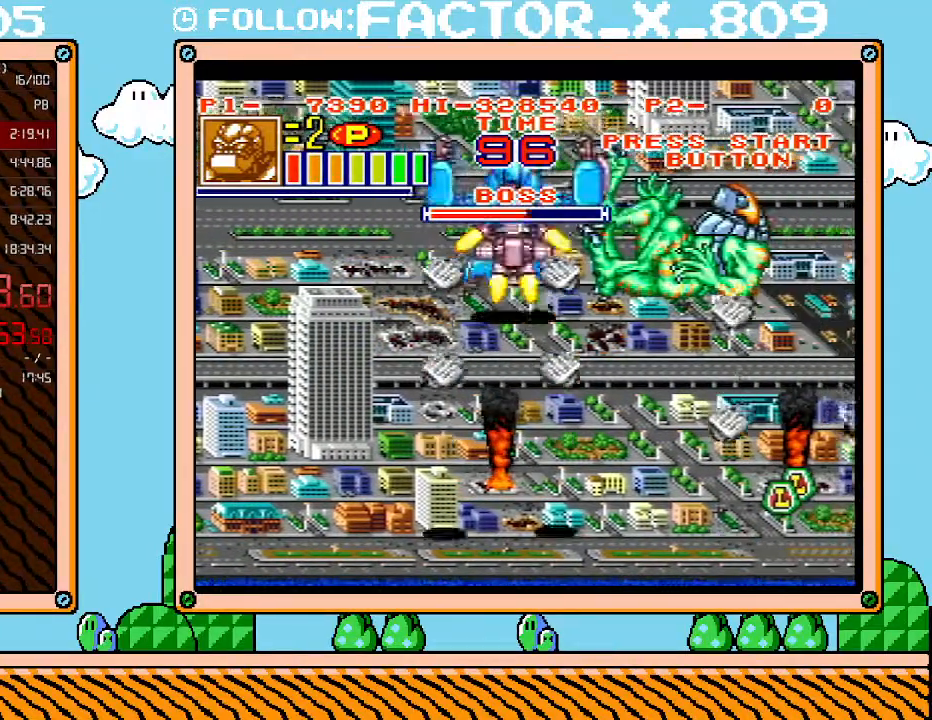
{"buttons": ["X"], "events": [[50, "X", "up"], [83, "DPAD_RIGHT", "up"], [150, "X", "down"], [200, "X", "up"], [267, "X", "down"], [350, "X", "up"], [417, "X", "down"]]}
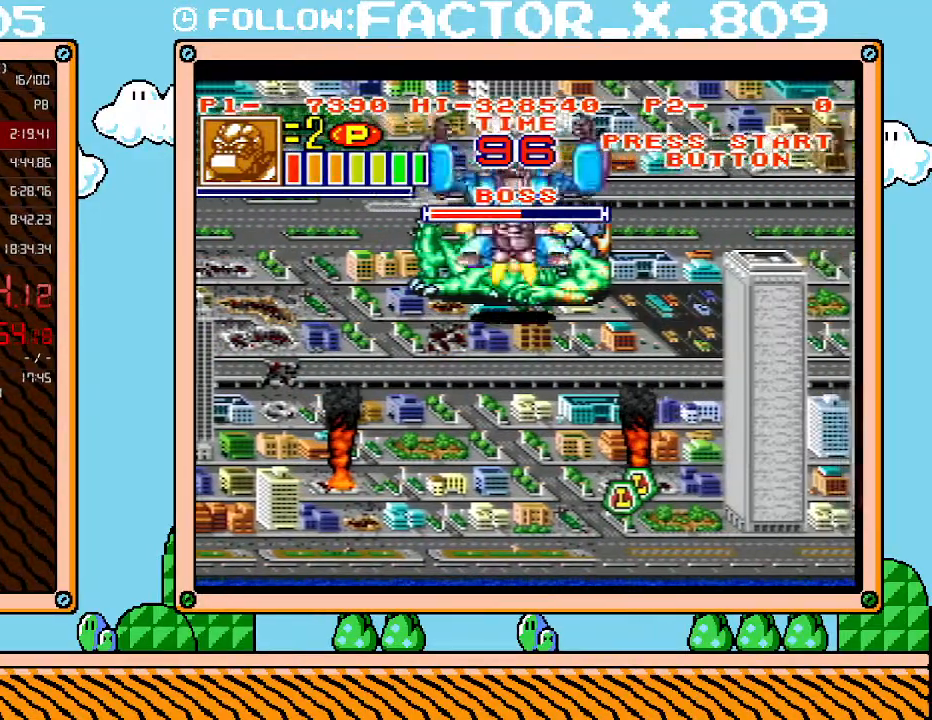
{"buttons": ["X"], "events": [[17, "X", "up"], [50, "X", "down"], [133, "X", "up"], [200, "X", "down"], [267, "X", "up"], [333, "X", "down"], [383, "X", "up"], [450, "X", "down"]]}
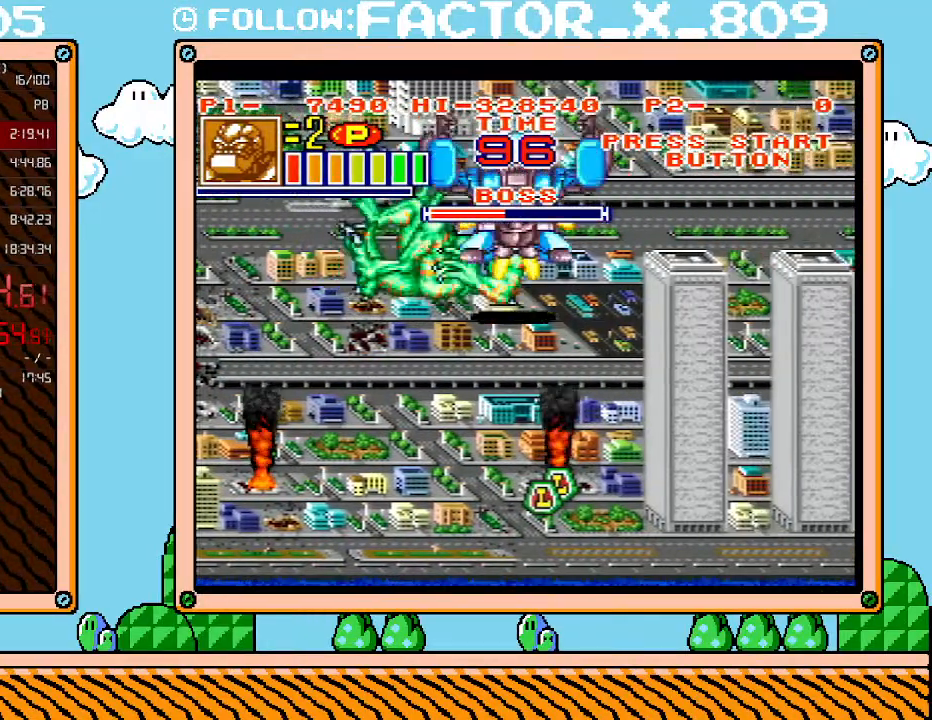
{"buttons": [], "events": [[17, "X", "up"], [83, "X", "down"], [167, "X", "up"]]}
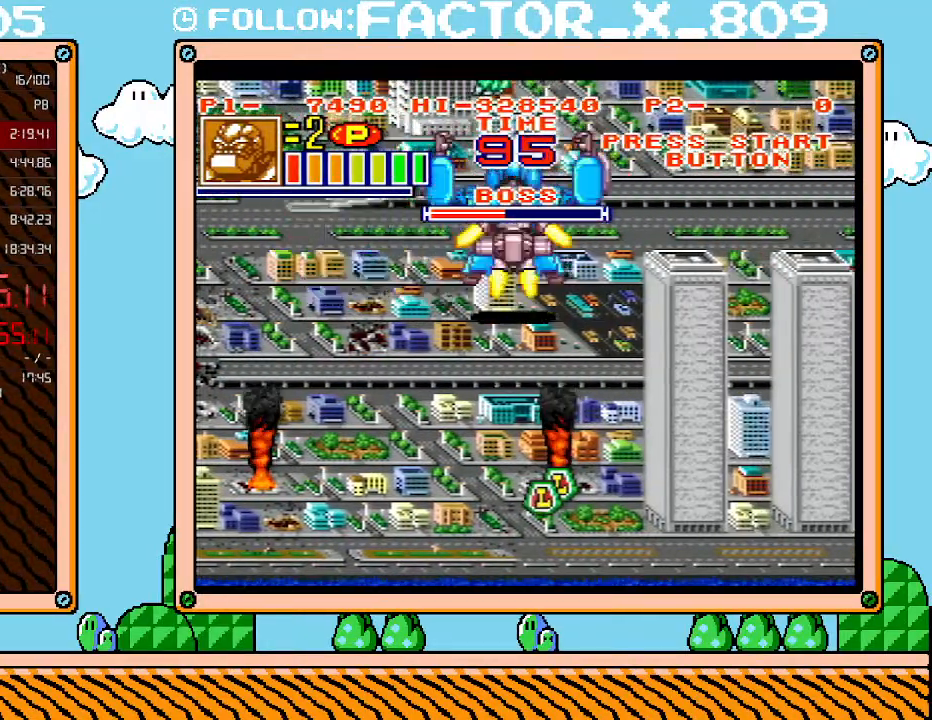
{"buttons": ["DPAD_DOWN"], "events": [[300, "DPAD_DOWN", "down"]]}
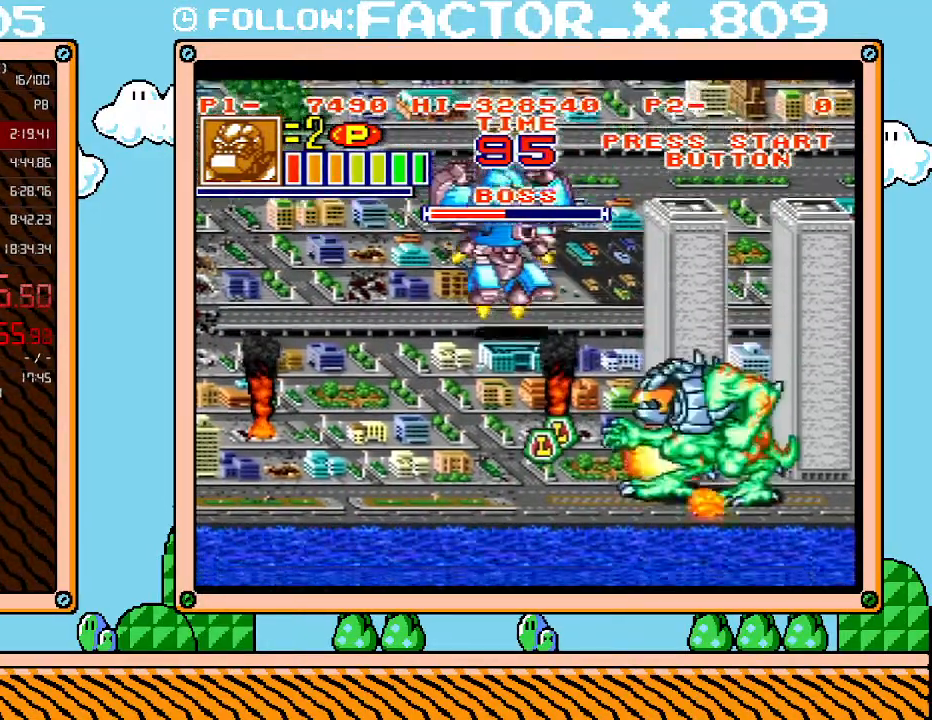
{"buttons": [], "events": [[267, "DPAD_DOWN", "up"]]}